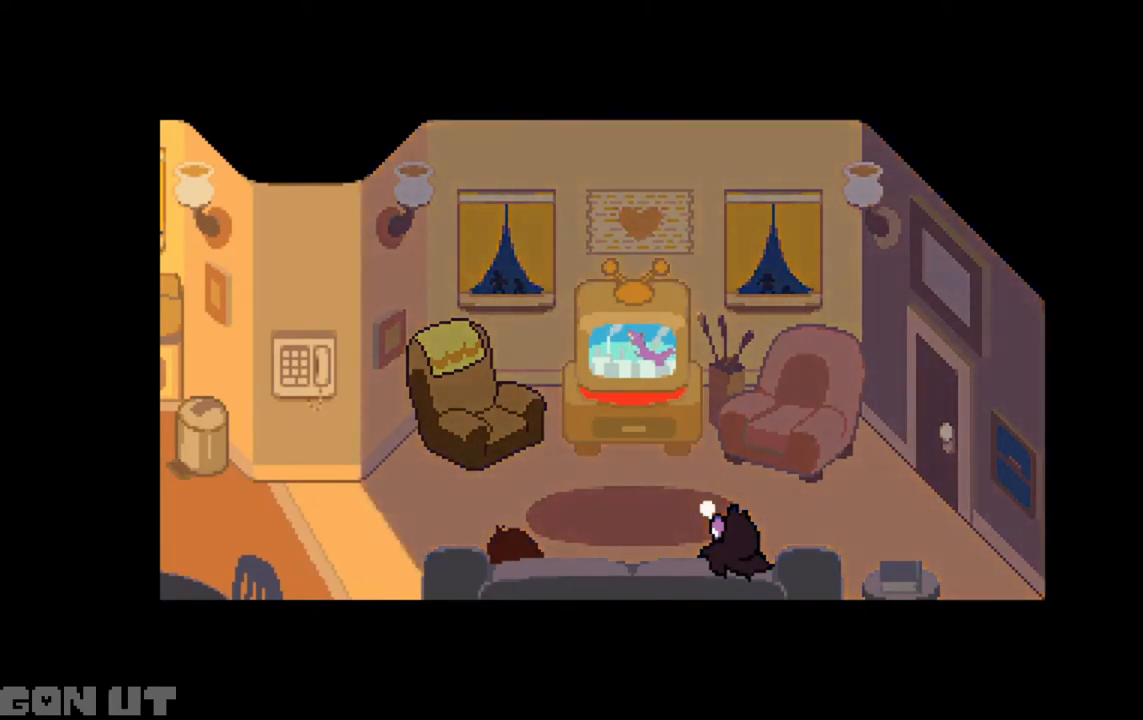
Gameplay with keyboard; each line is a JSON object with the keys held at the frame after it. "events" lists presses ("down") and releases ("up") of "c", "down", "left", "right", "up", "x" and "z" between this image and that frame as [ms after this image, input, new state], when the widget could be followed in between. No other keys are recorded. Mouse input is not recorded.
{"keys": ["c"], "events": []}
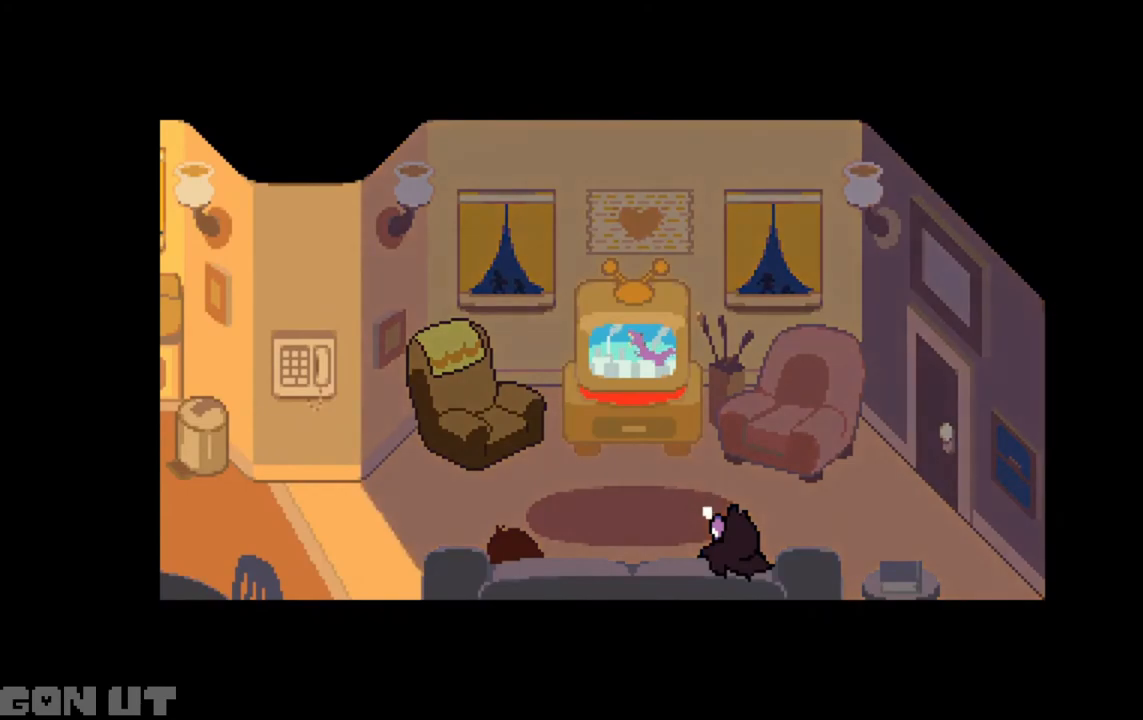
{"keys": ["c"], "events": []}
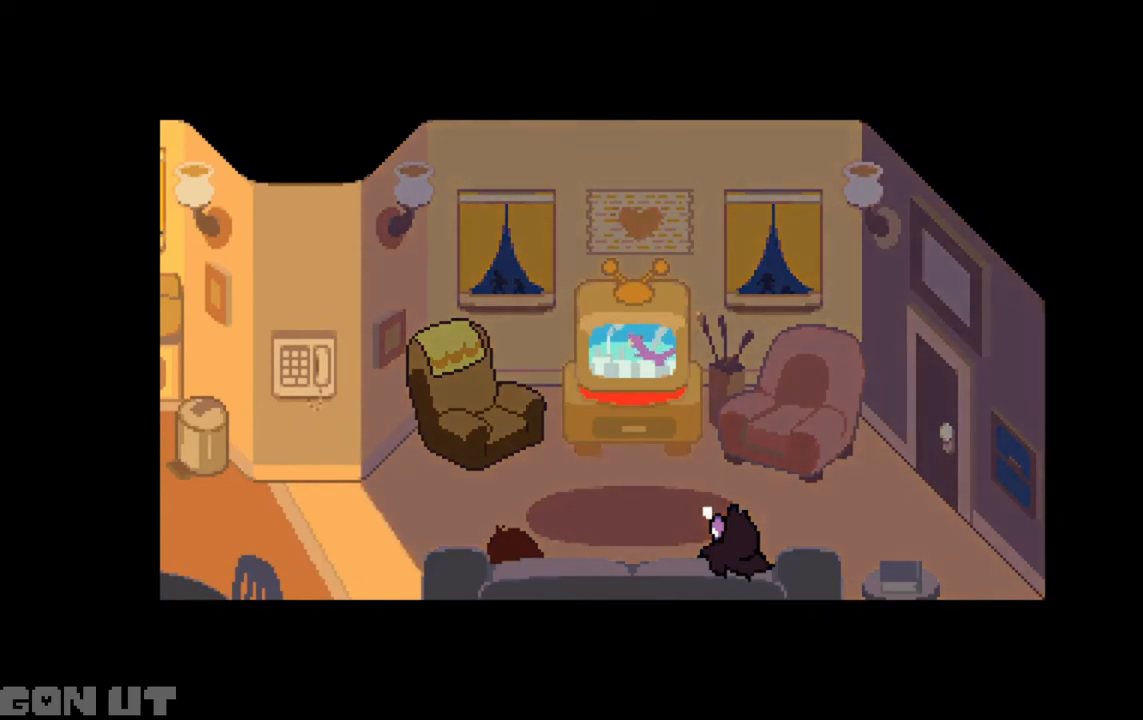
{"keys": ["c"], "events": []}
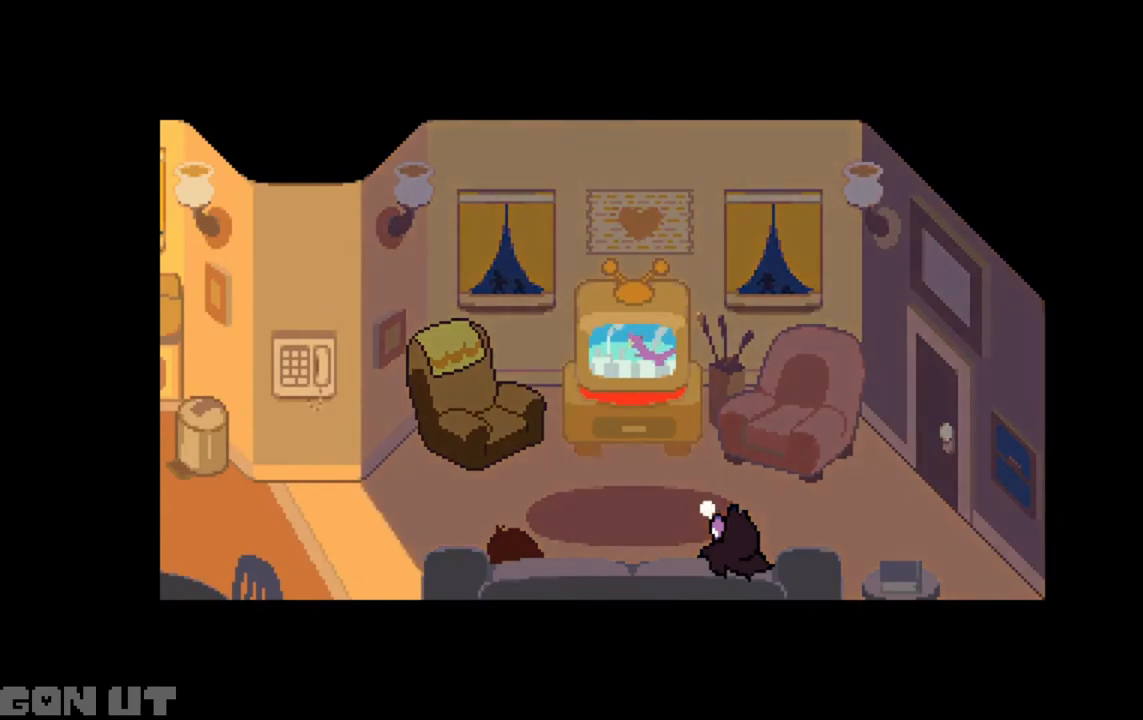
{"keys": ["c"], "events": []}
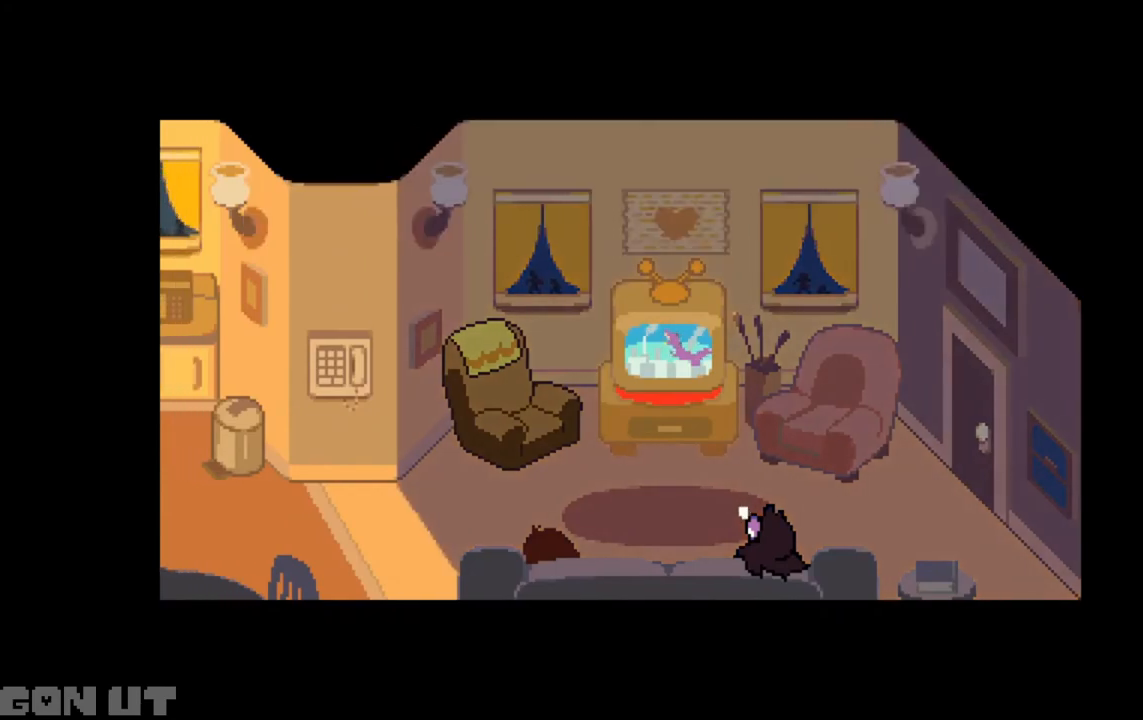
{"keys": ["c"], "events": []}
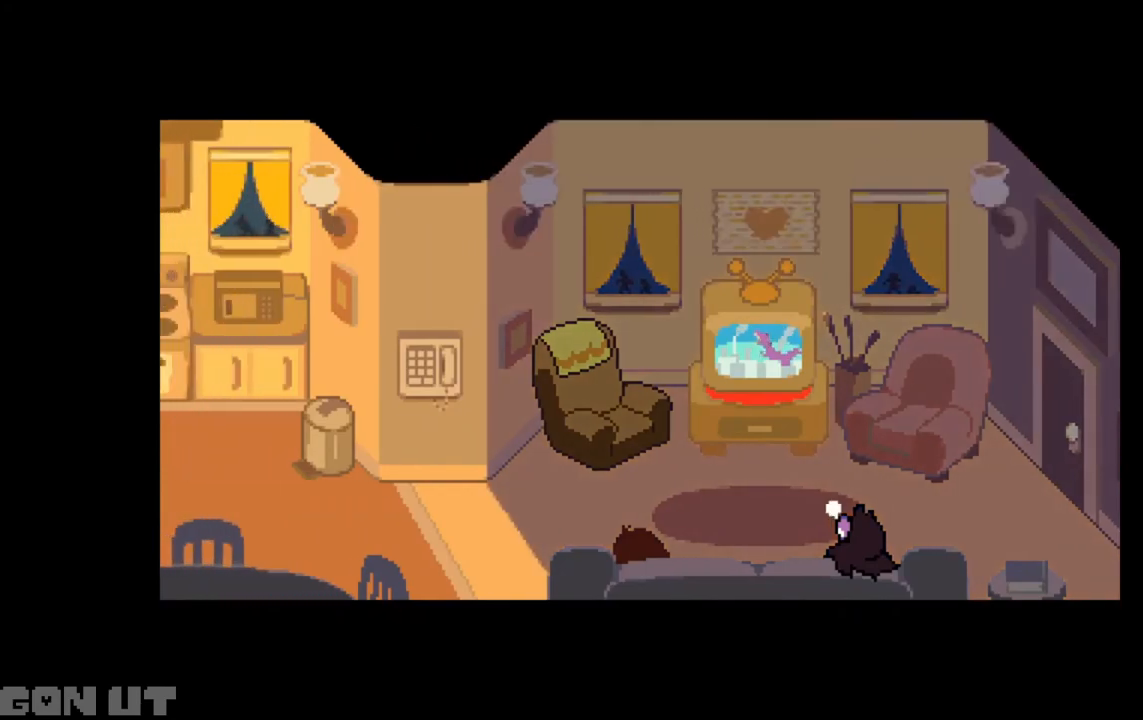
{"keys": ["c"], "events": []}
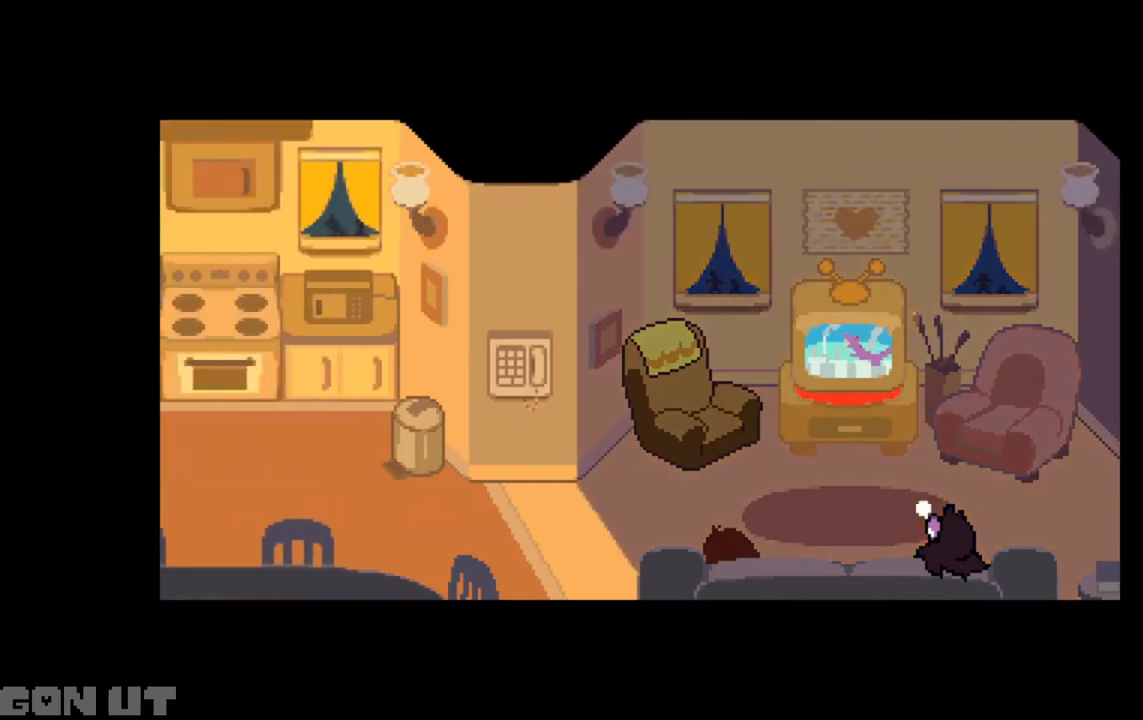
{"keys": ["c"], "events": []}
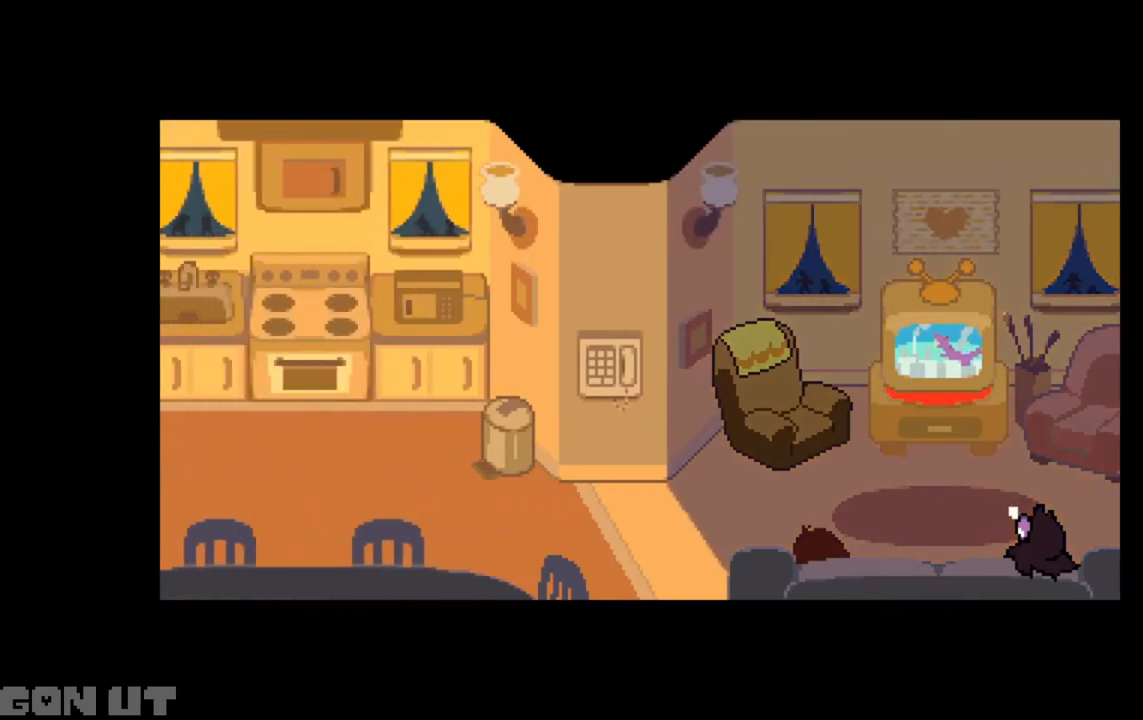
{"keys": ["c"], "events": []}
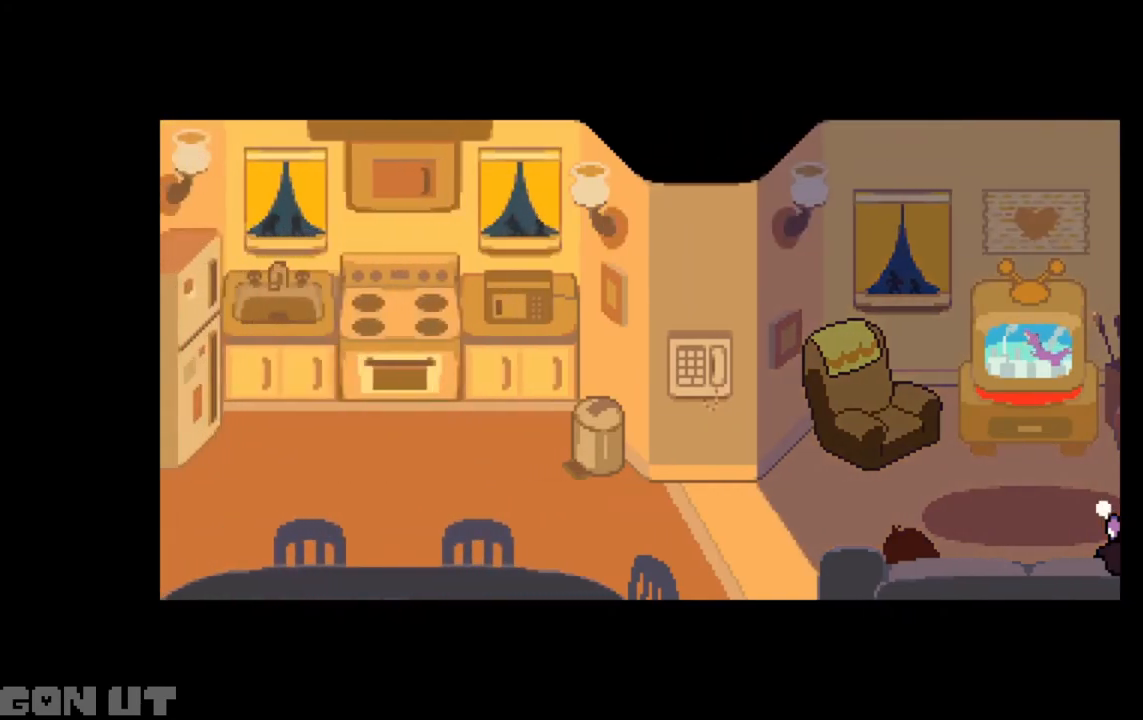
{"keys": ["c"], "events": []}
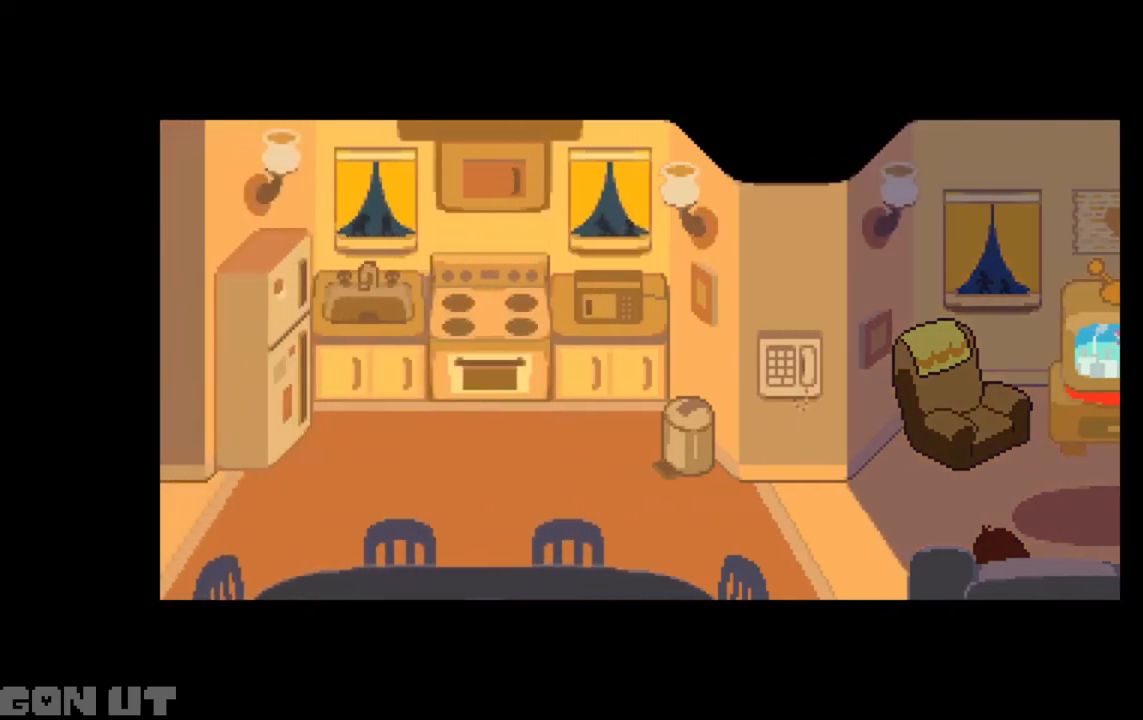
{"keys": ["c"], "events": []}
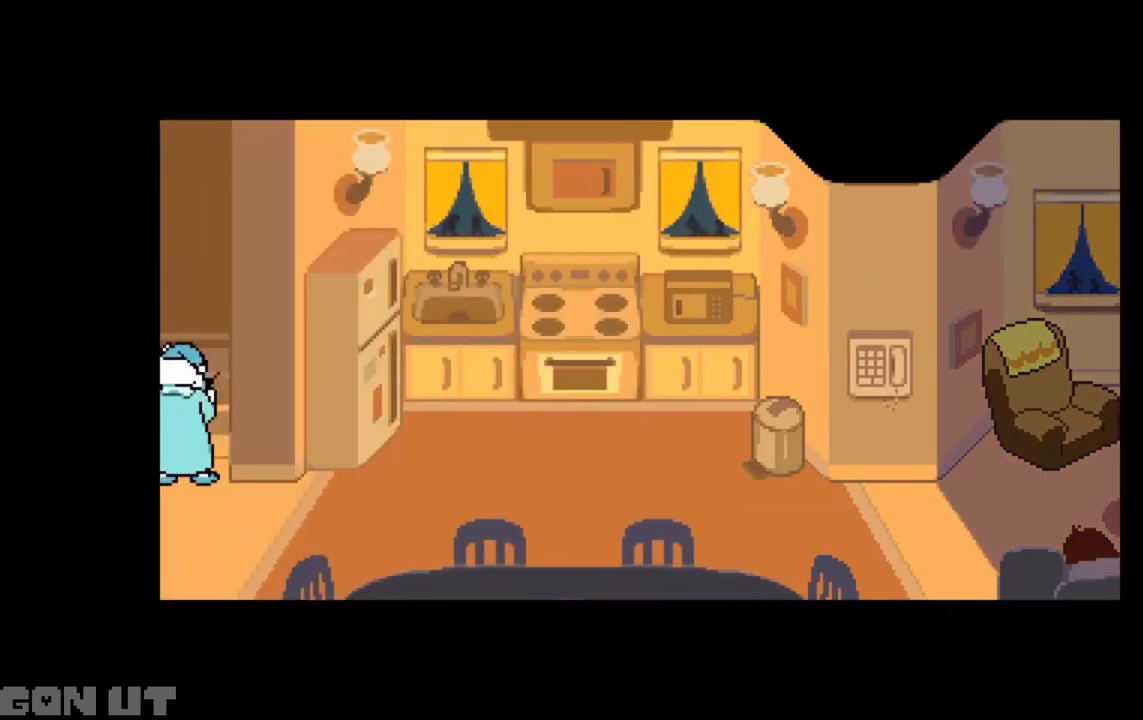
{"keys": ["c"], "events": []}
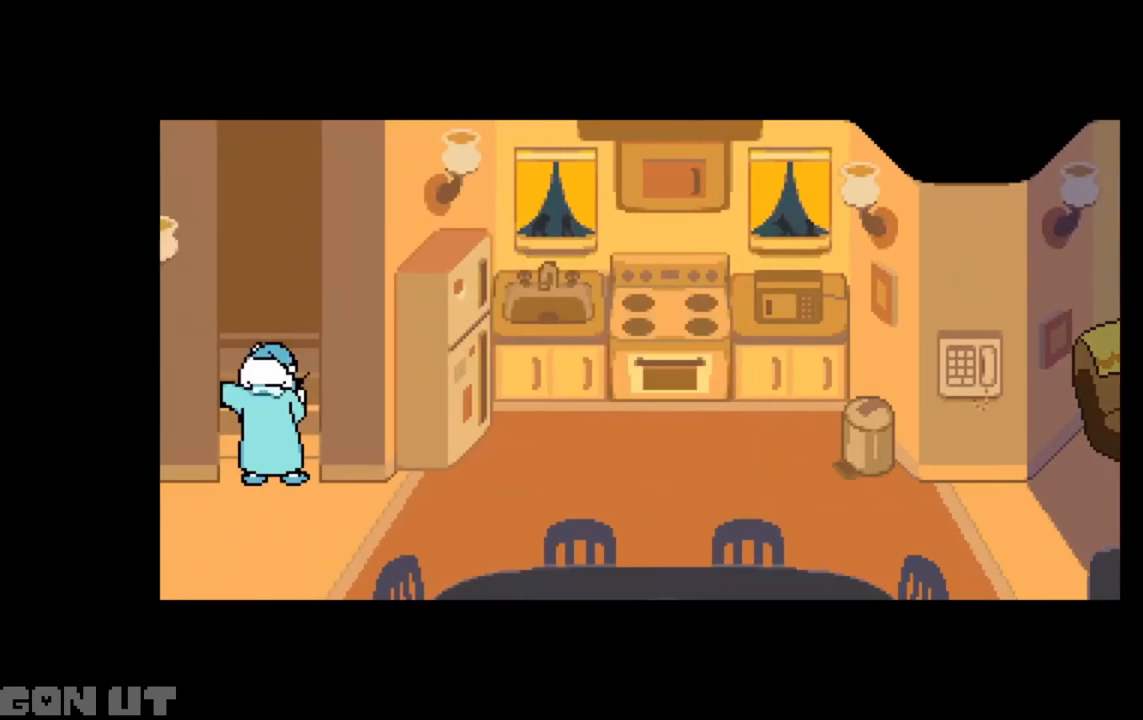
{"keys": ["c"], "events": []}
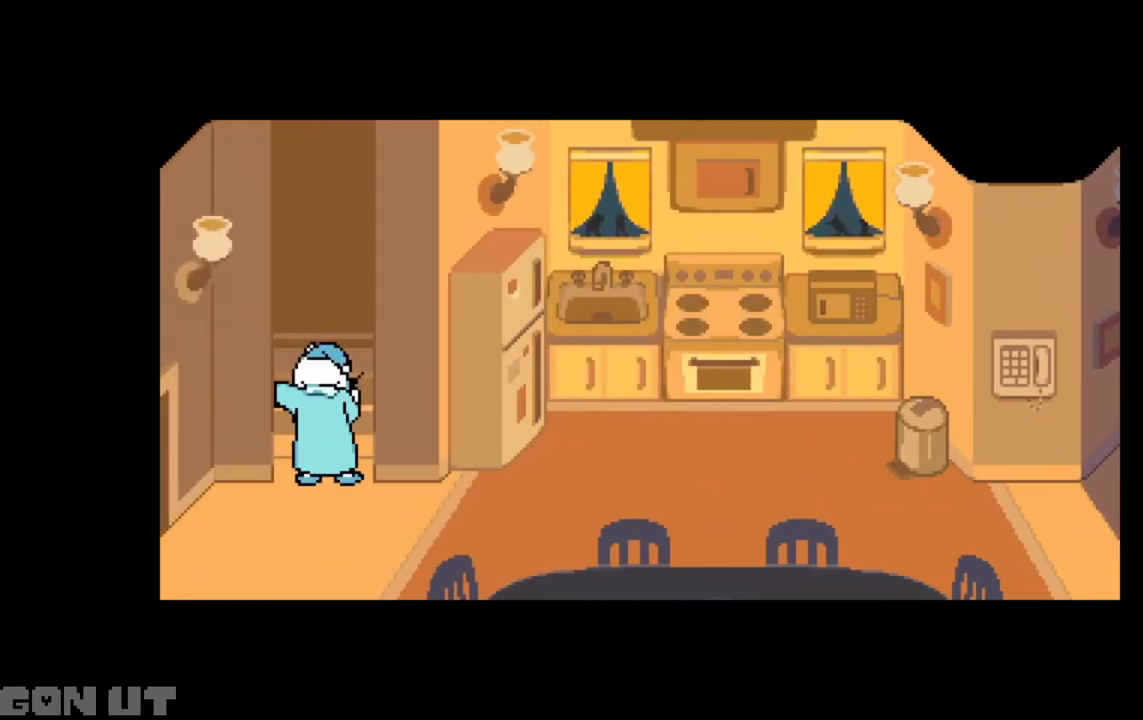
{"keys": ["c"], "events": []}
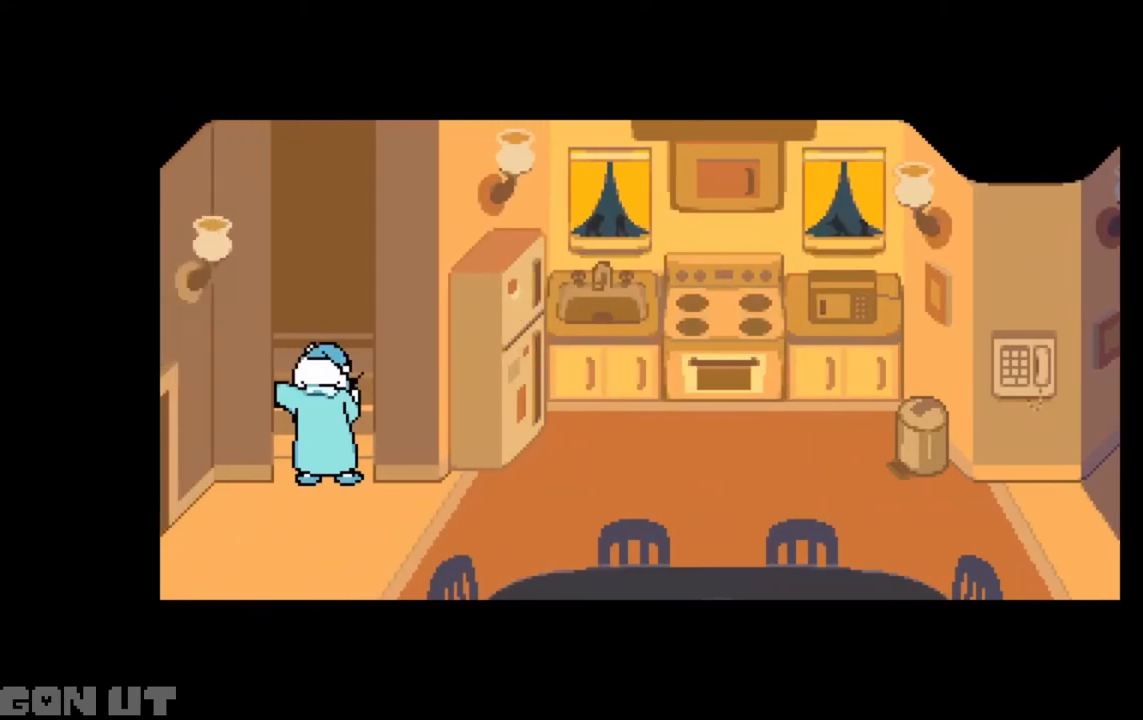
{"keys": ["c"], "events": []}
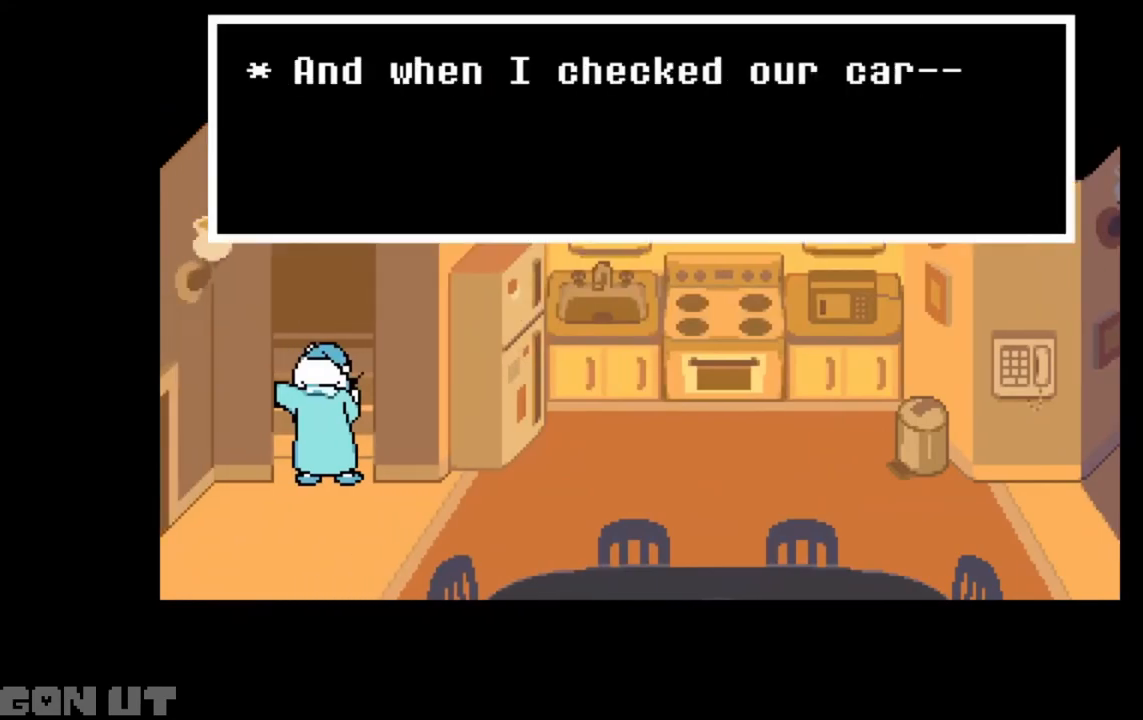
{"keys": ["c"], "events": []}
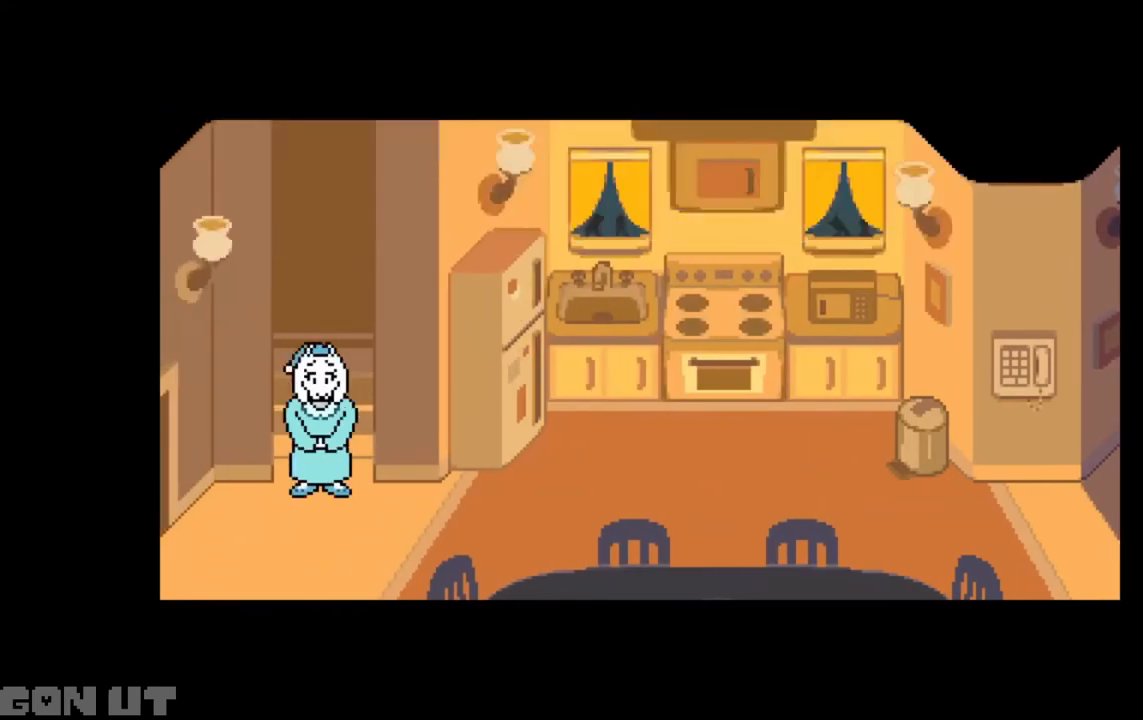
{"keys": ["c"], "events": []}
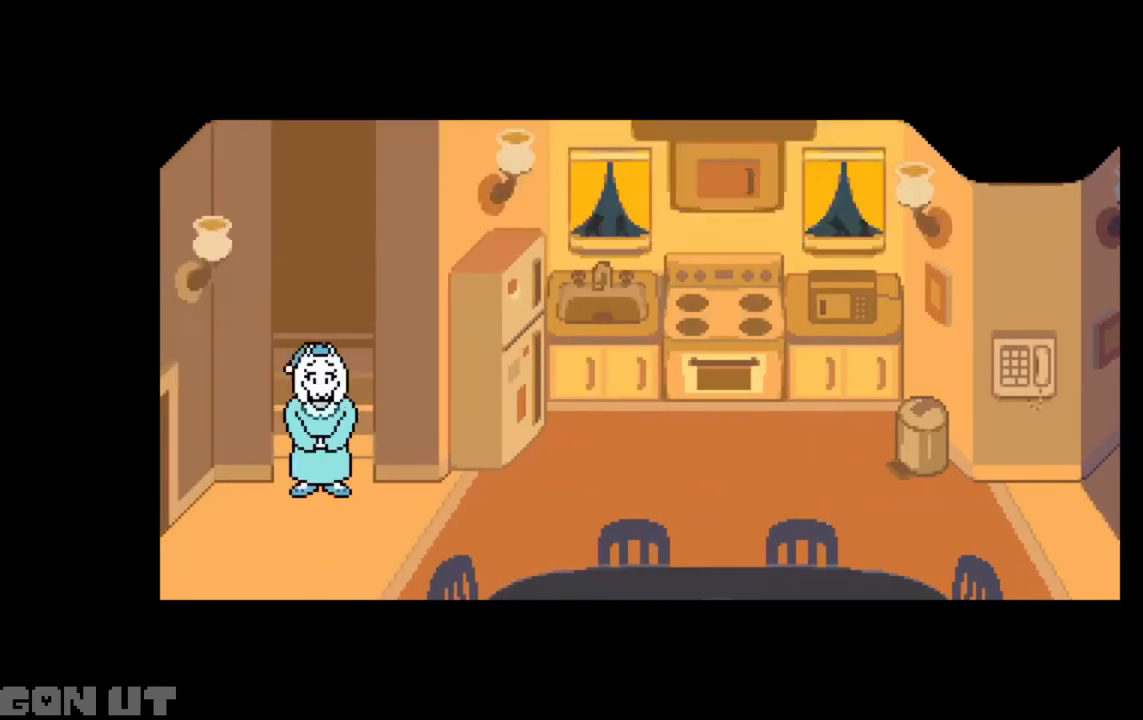
{"keys": ["c"], "events": []}
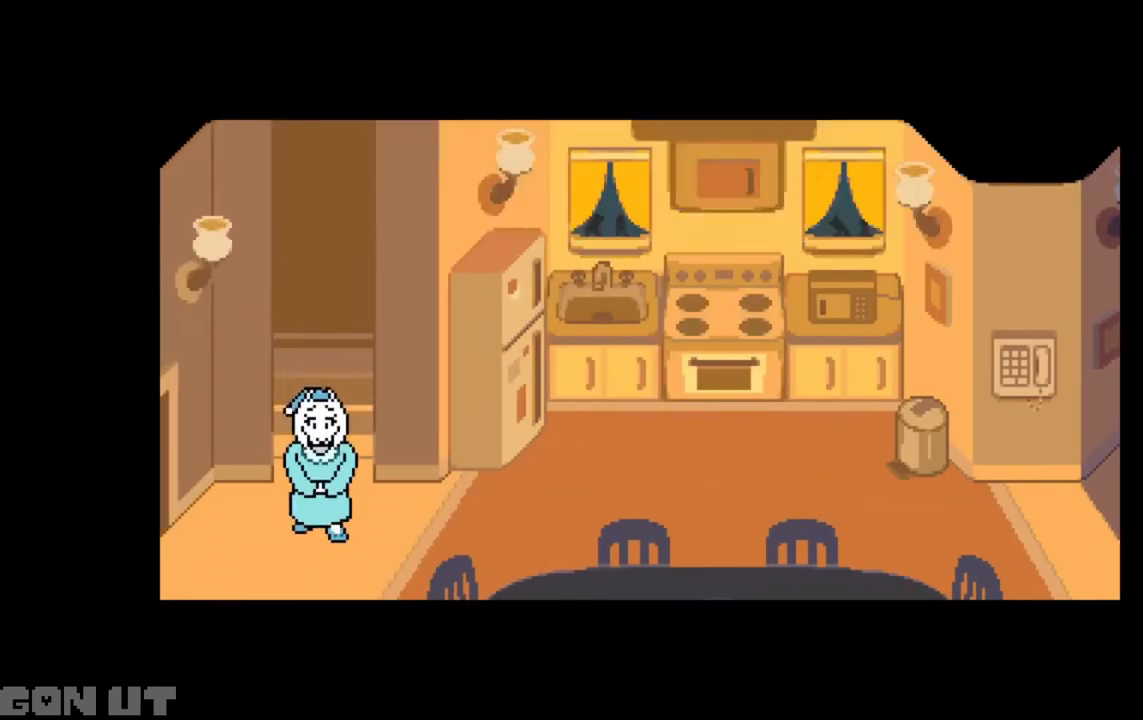
{"keys": ["c"], "events": []}
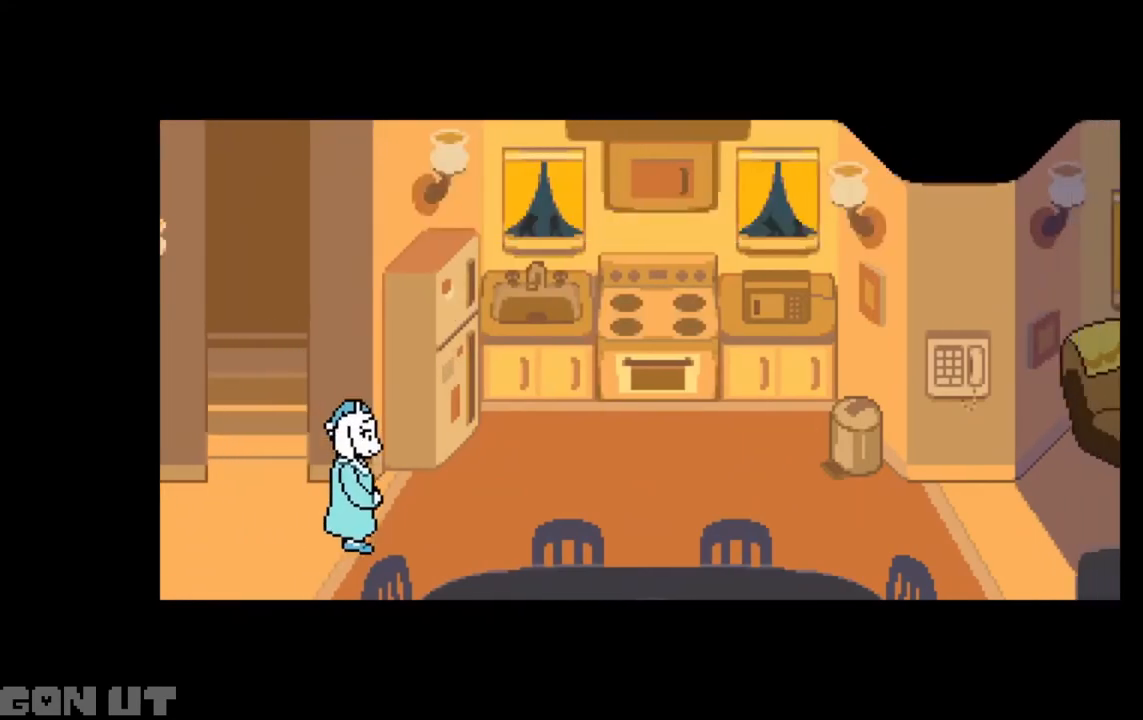
{"keys": ["c"], "events": []}
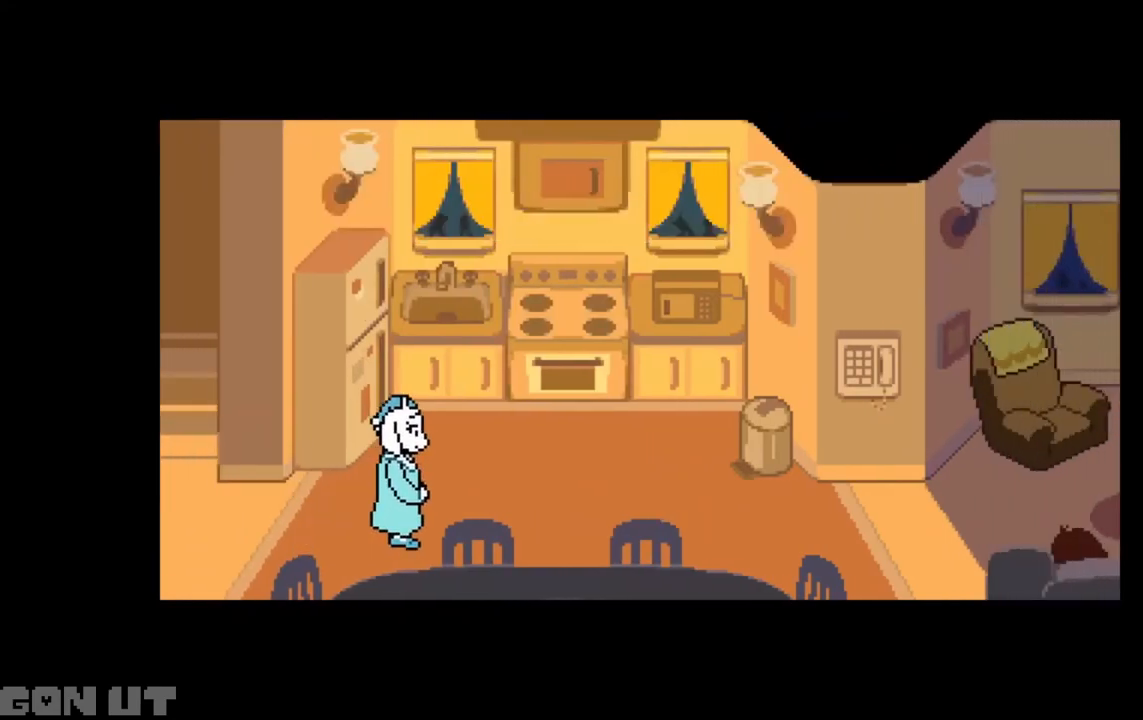
{"keys": ["c"], "events": []}
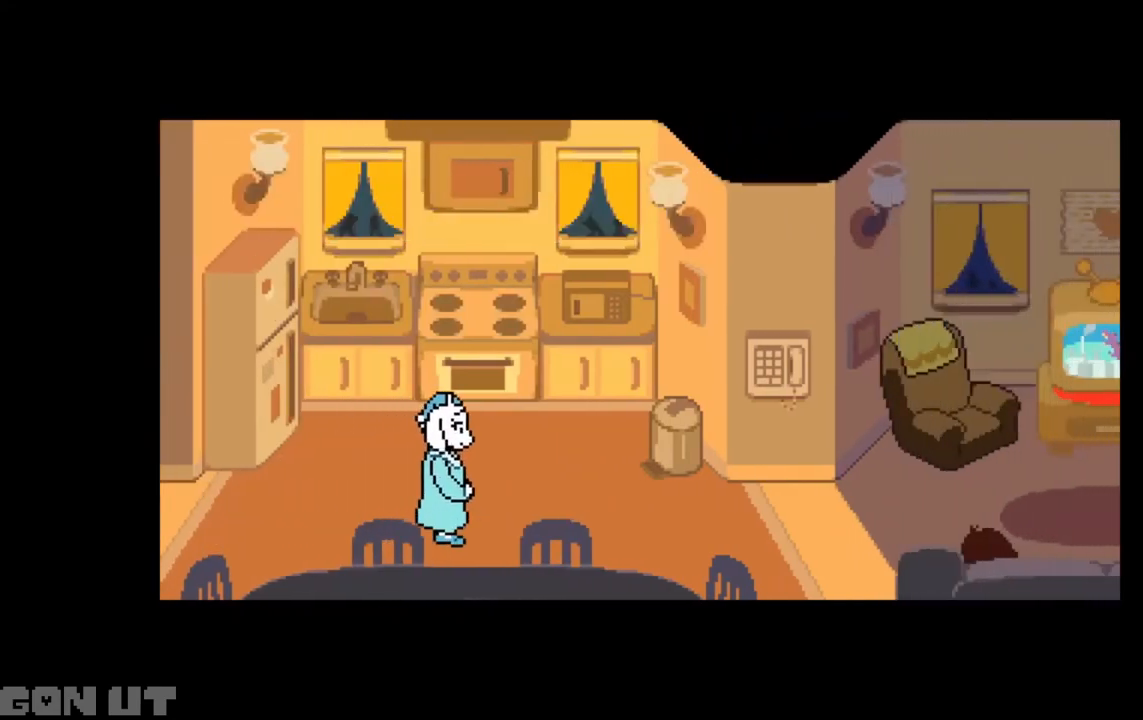
{"keys": ["c"], "events": []}
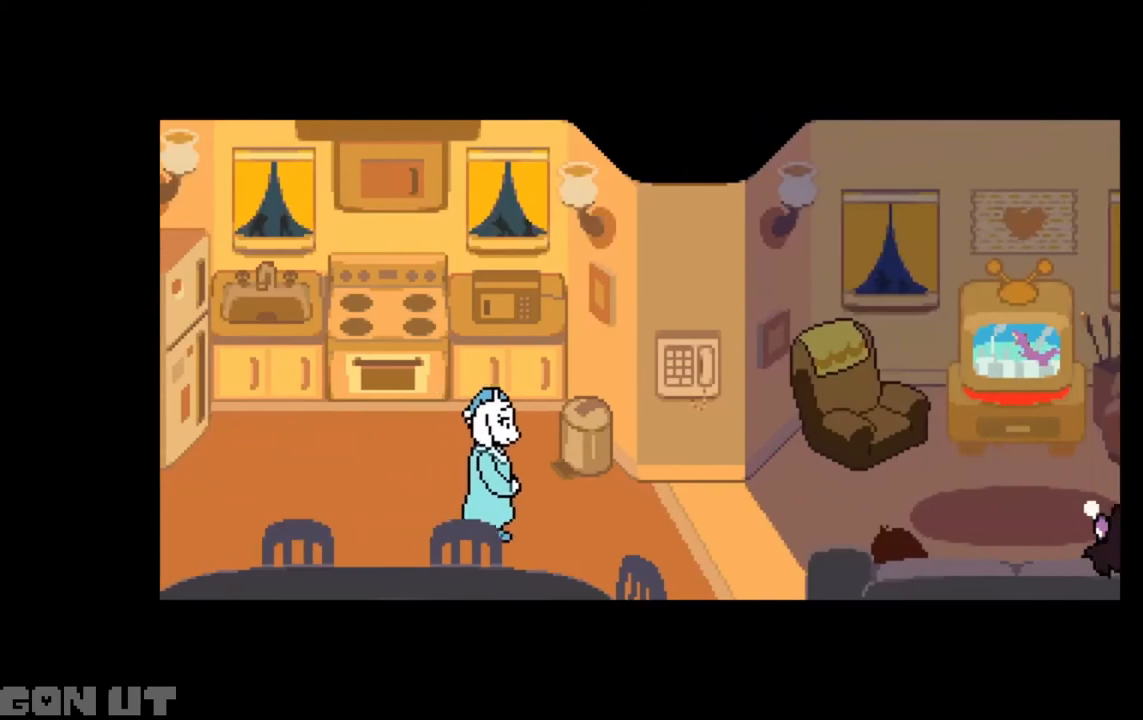
{"keys": ["c"], "events": []}
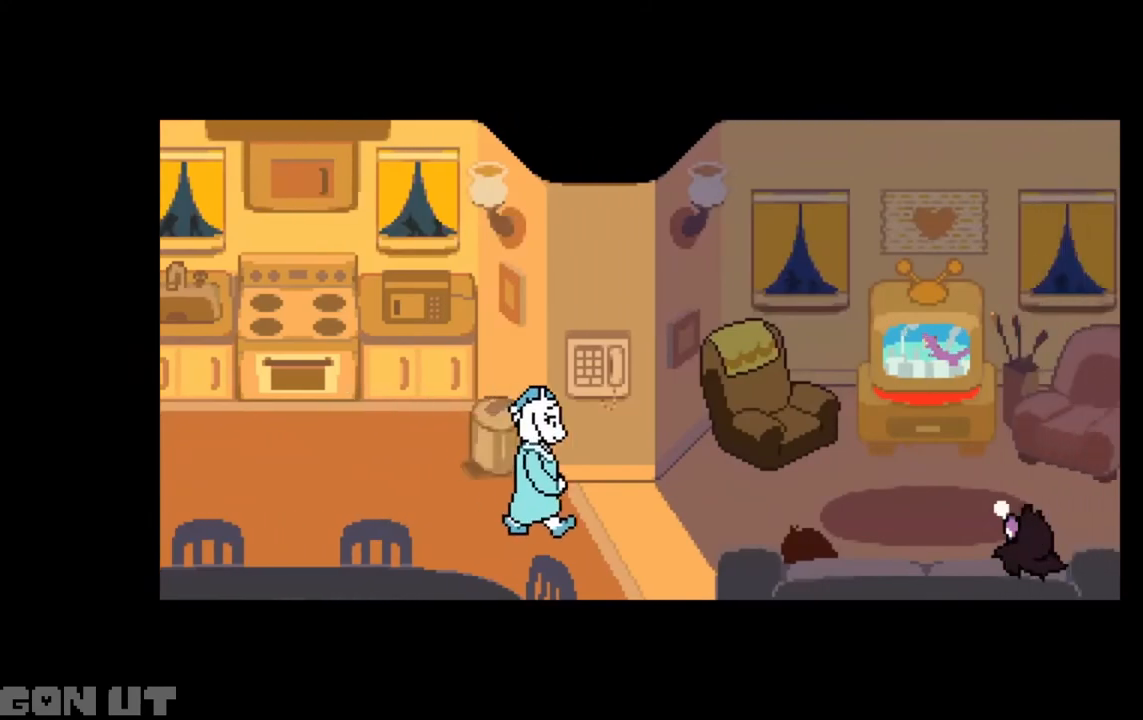
{"keys": ["c"], "events": []}
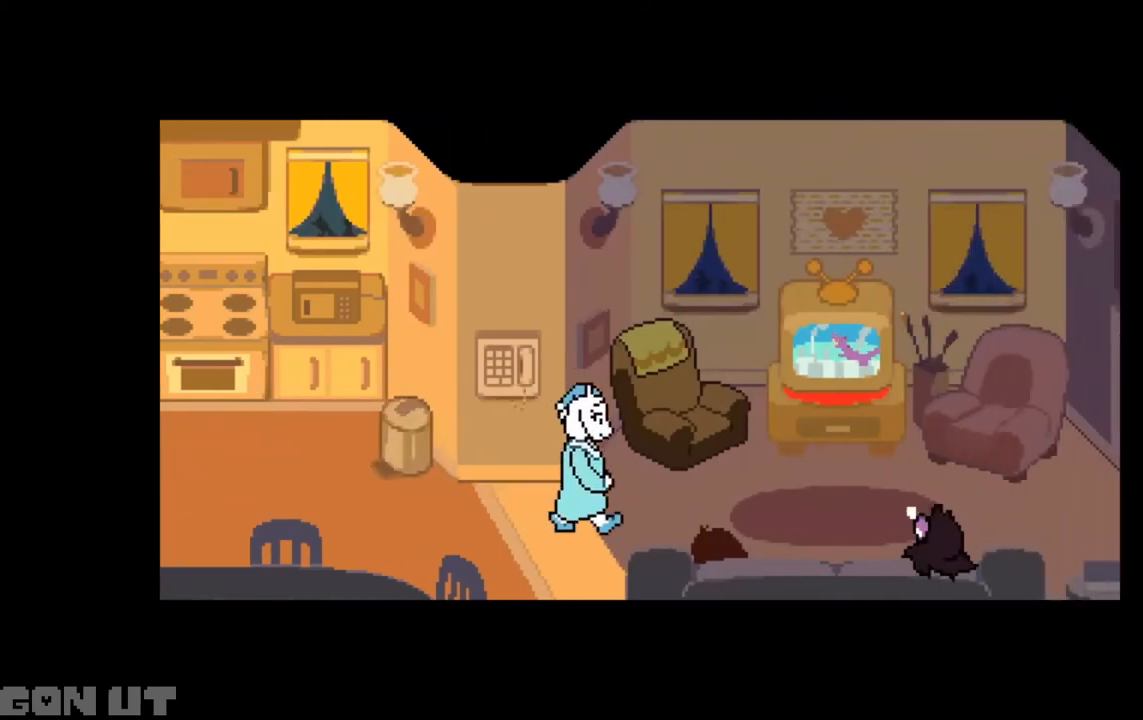
{"keys": ["c"], "events": []}
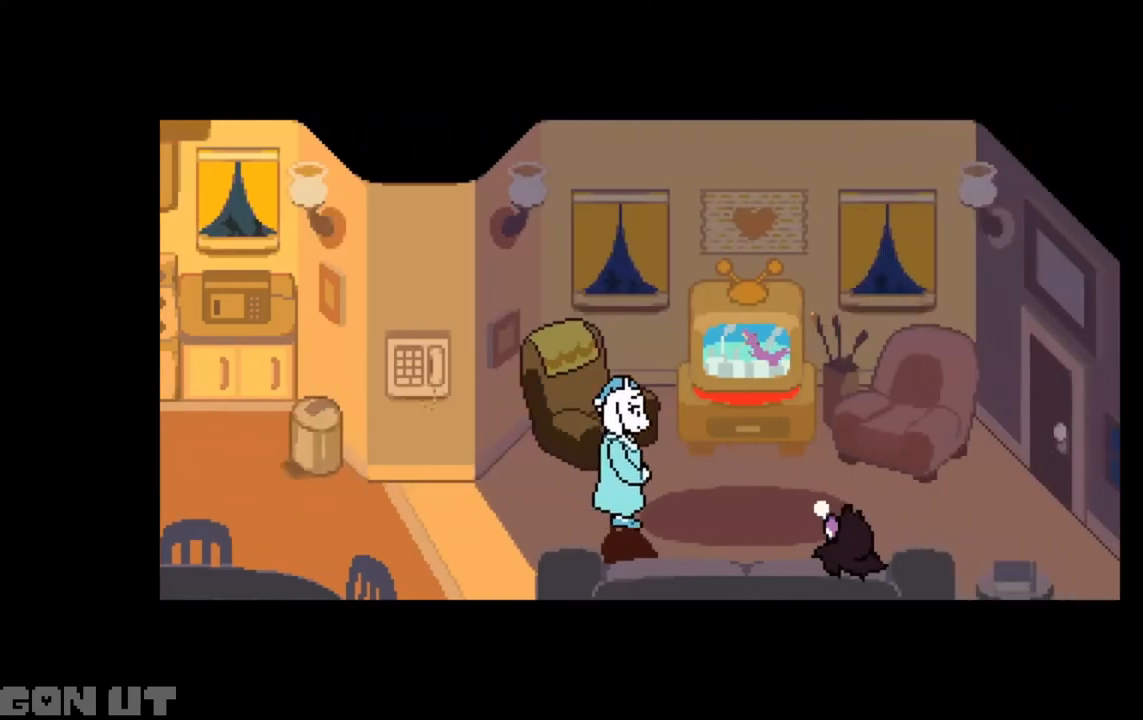
{"keys": ["c"], "events": []}
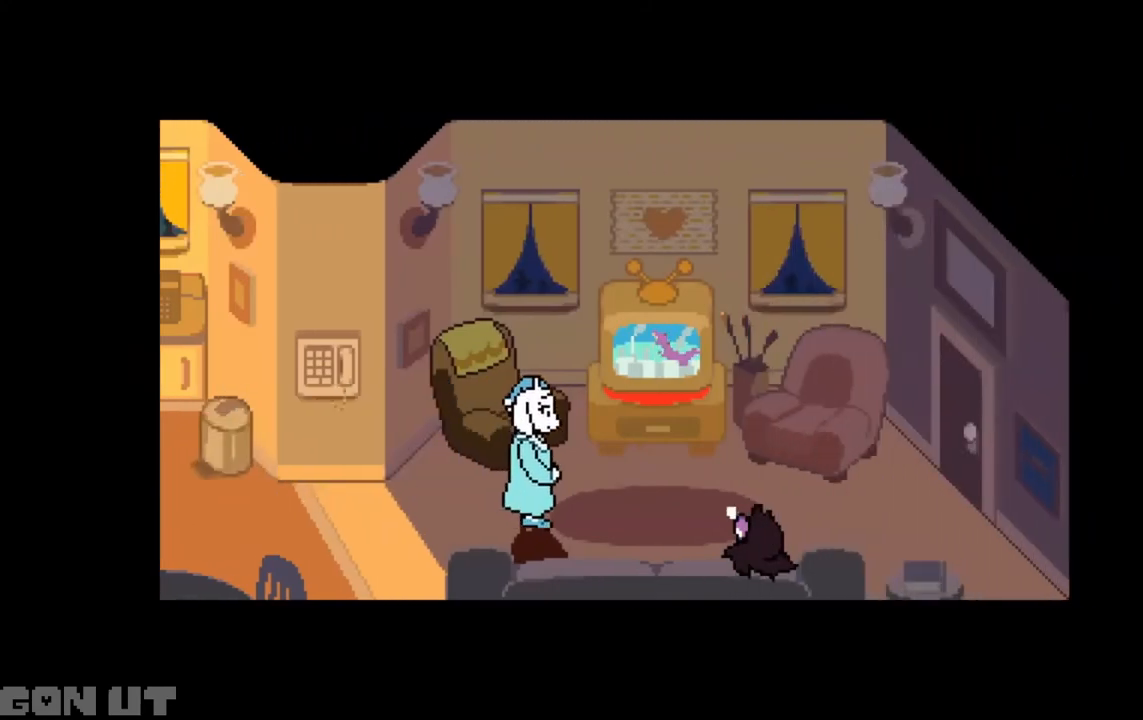
{"keys": ["c"], "events": []}
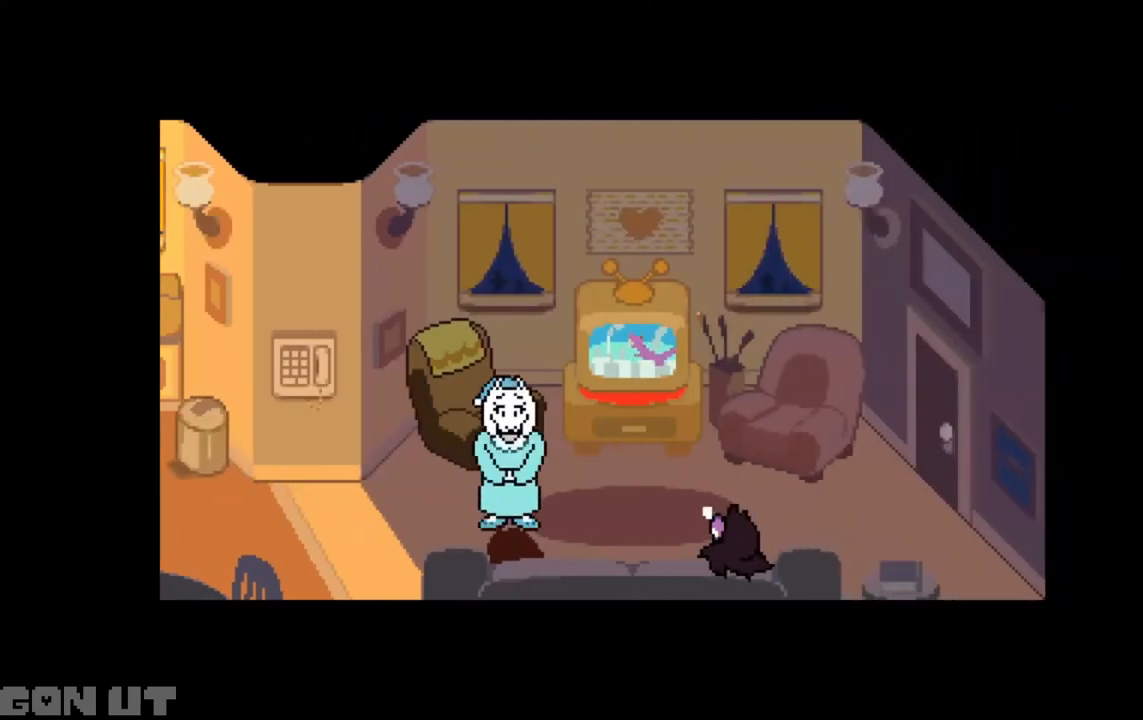
{"keys": ["c"], "events": []}
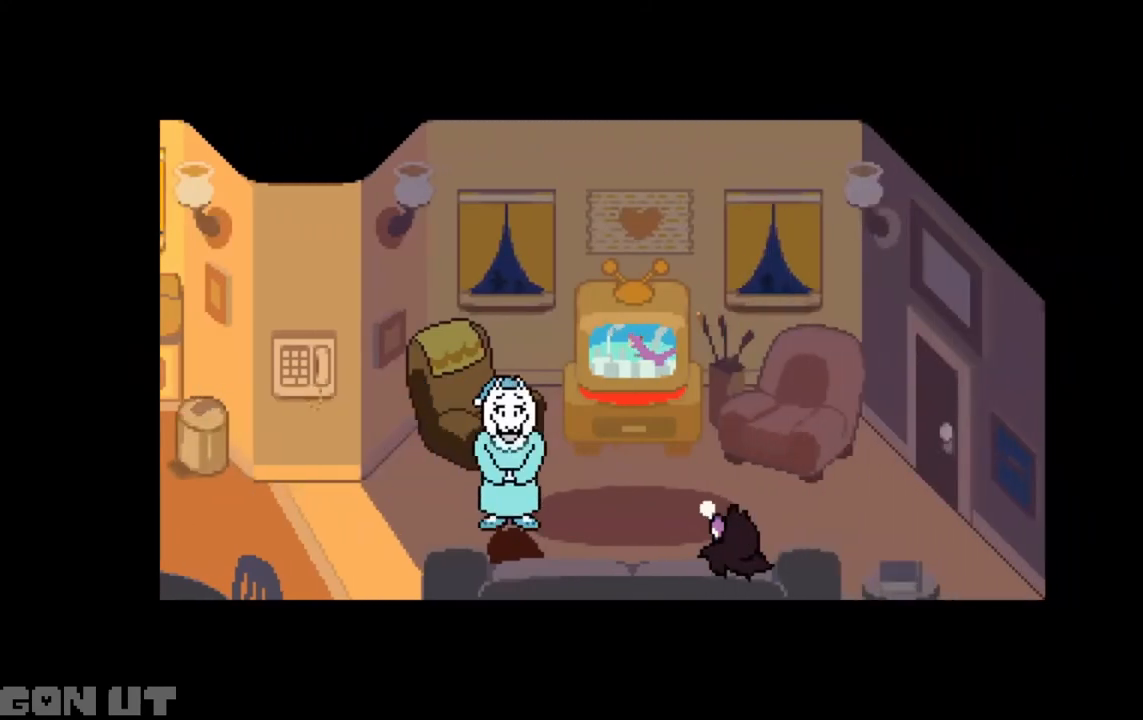
{"keys": ["c"], "events": []}
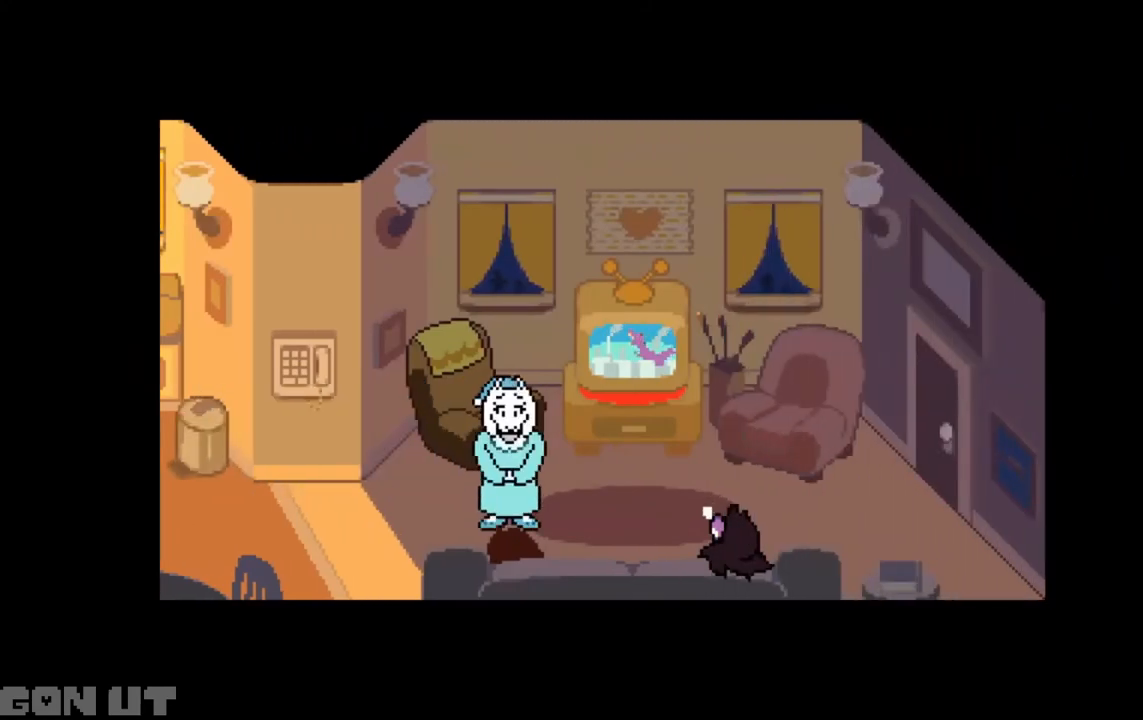
{"keys": ["c"], "events": []}
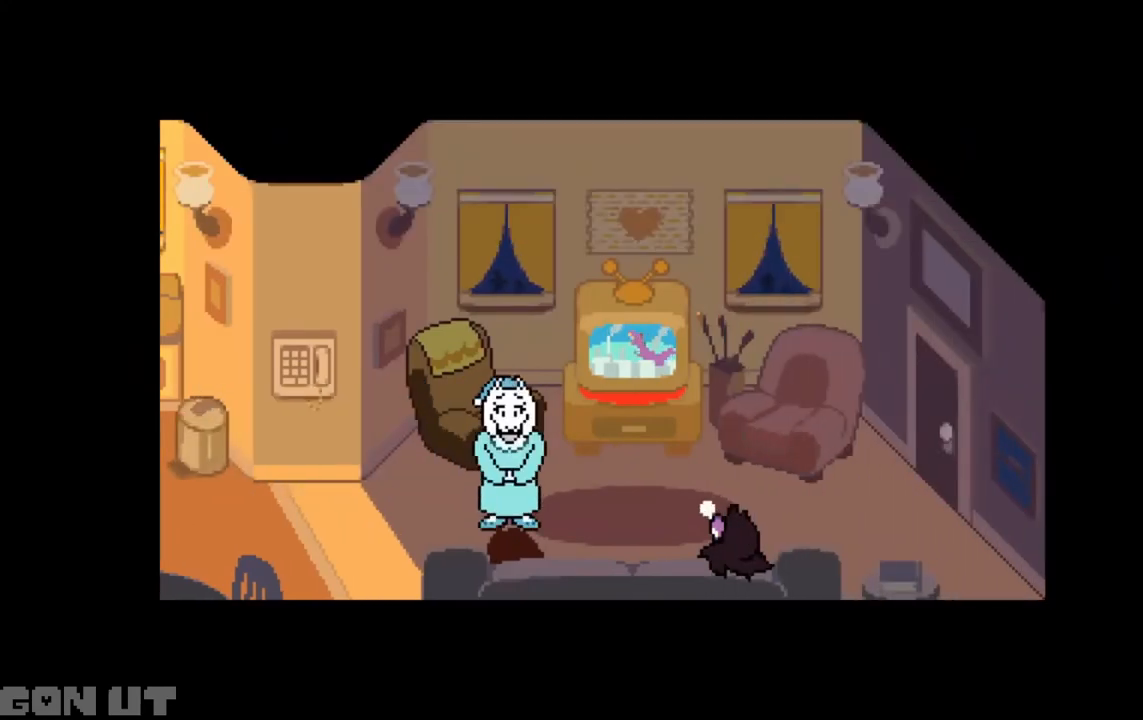
{"keys": [], "events": [[217, "c", "up"]]}